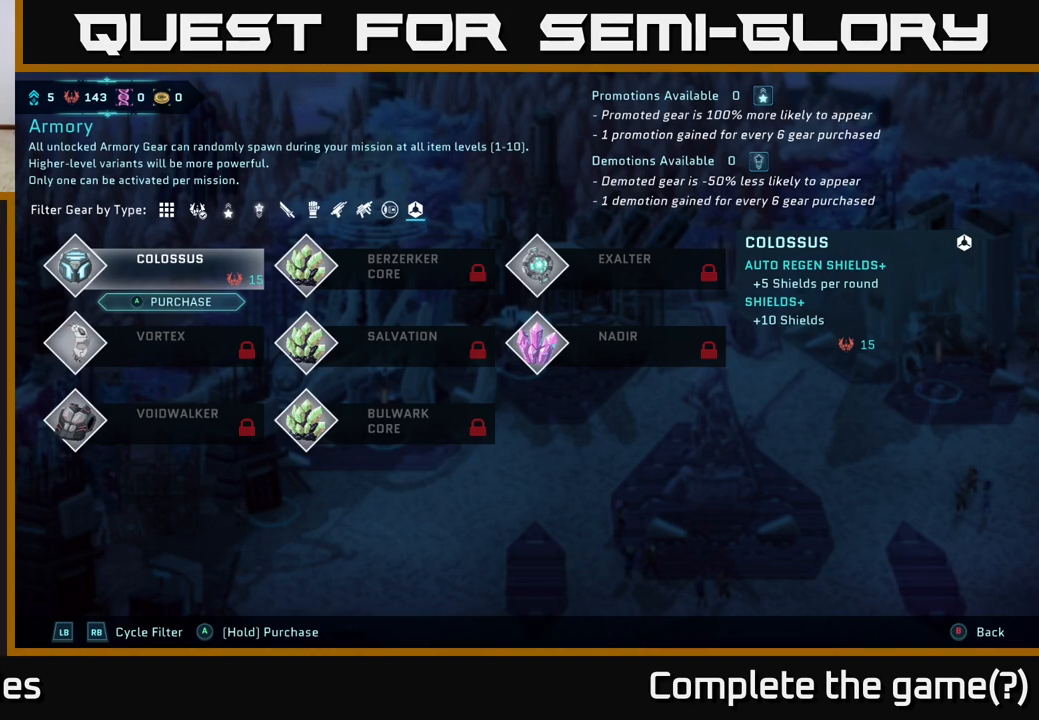
Gameplay with a controller (Xbox layout); each line is a JSON object with the inputs held at the frame after it. "events" lists button and stick changes between this image and that frame as [ms after this image, input, new state], when the widget could be followed in between.
{"buttons": ["L1"], "left_stick": "center", "right_stick": "center", "events": [[383, "L1", "down"]]}
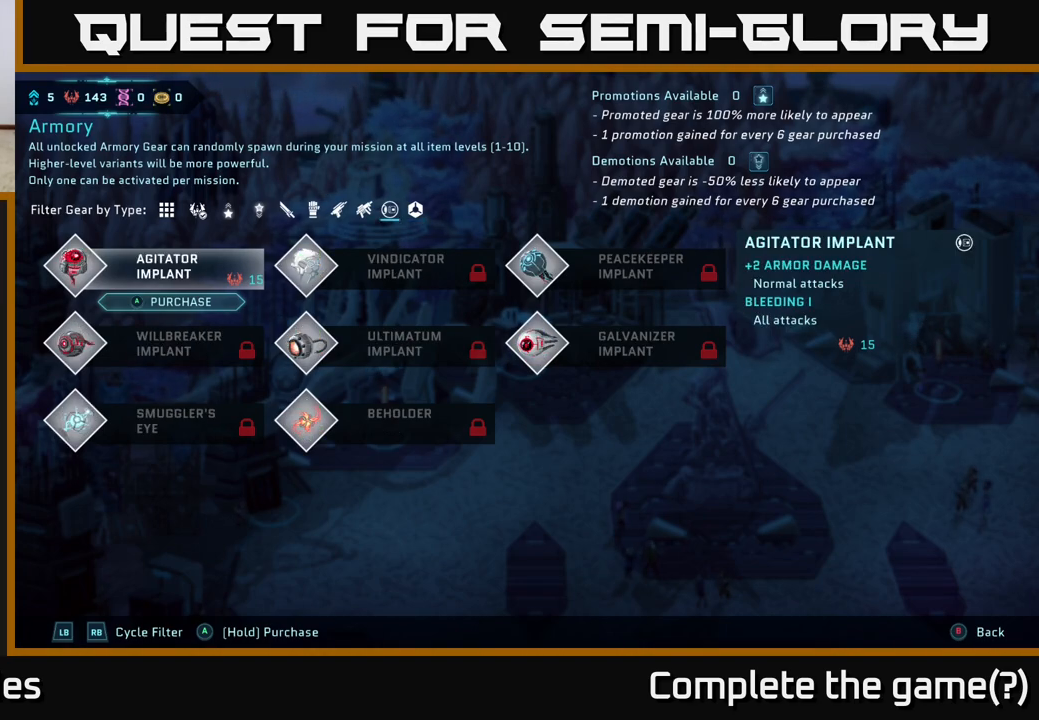
{"buttons": ["R1"], "left_stick": "center", "right_stick": "center", "events": [[67, "L1", "up"], [467, "R1", "down"]]}
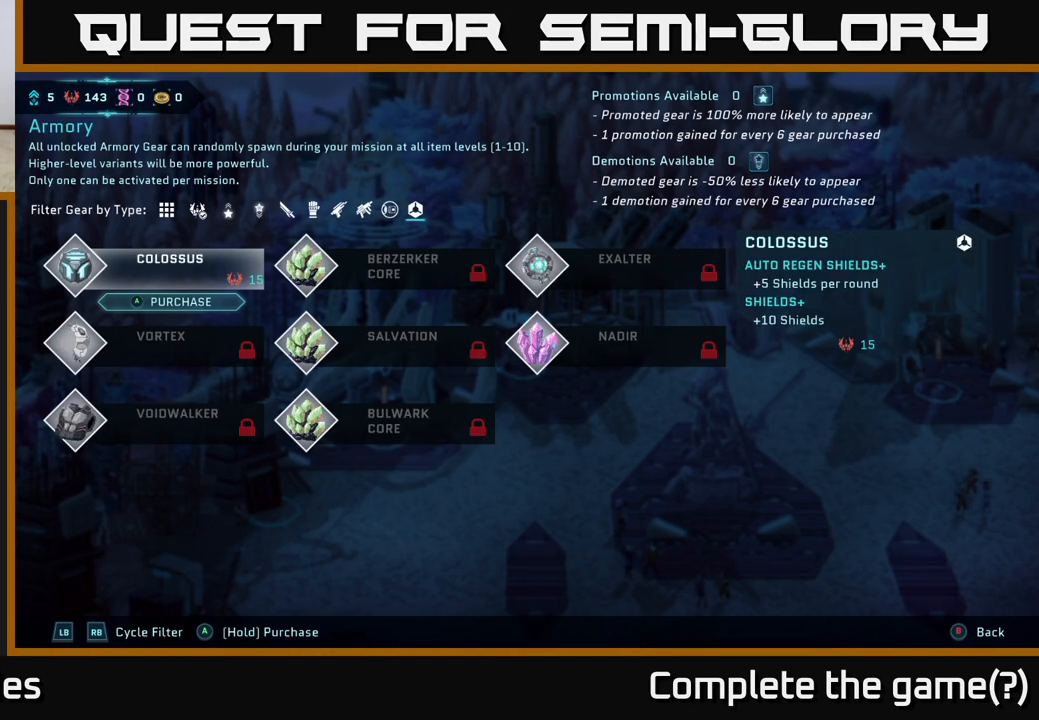
{"buttons": [], "left_stick": "center", "right_stick": "center", "events": [[167, "R1", "up"]]}
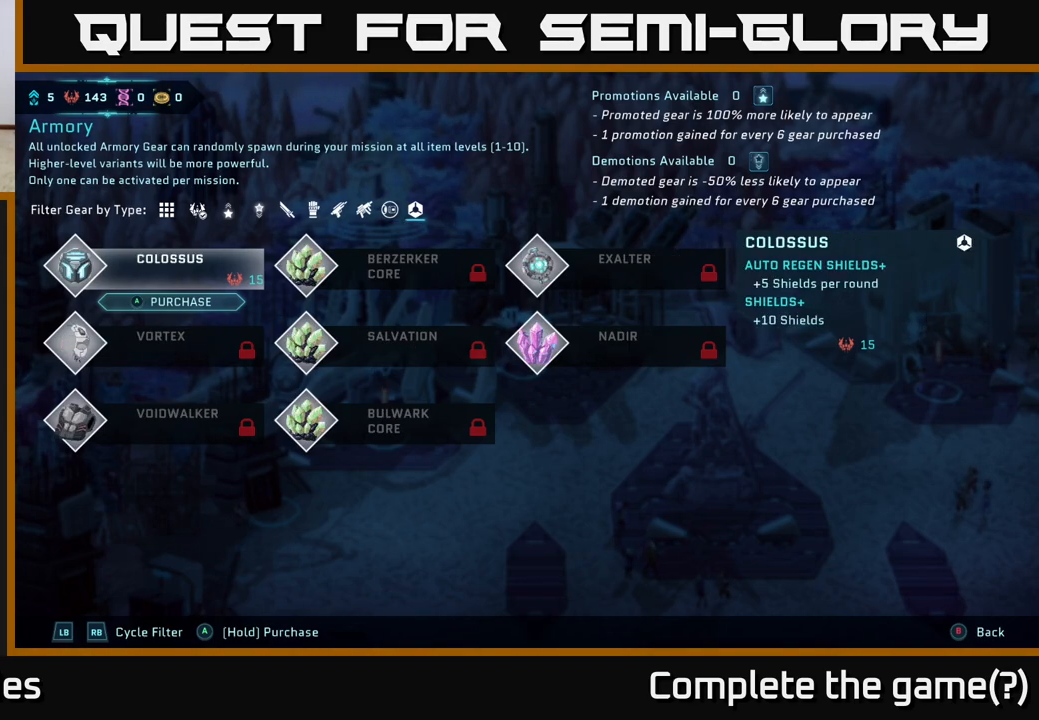
{"buttons": [], "left_stick": "center", "right_stick": "center", "events": []}
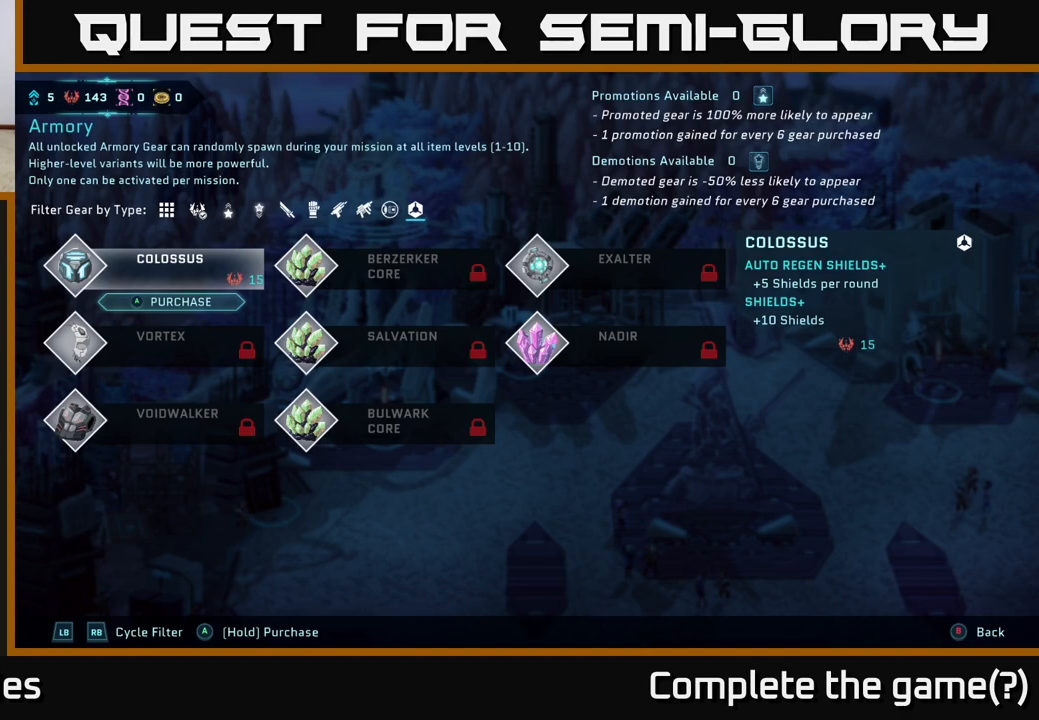
{"buttons": [], "left_stick": "center", "right_stick": "center", "events": []}
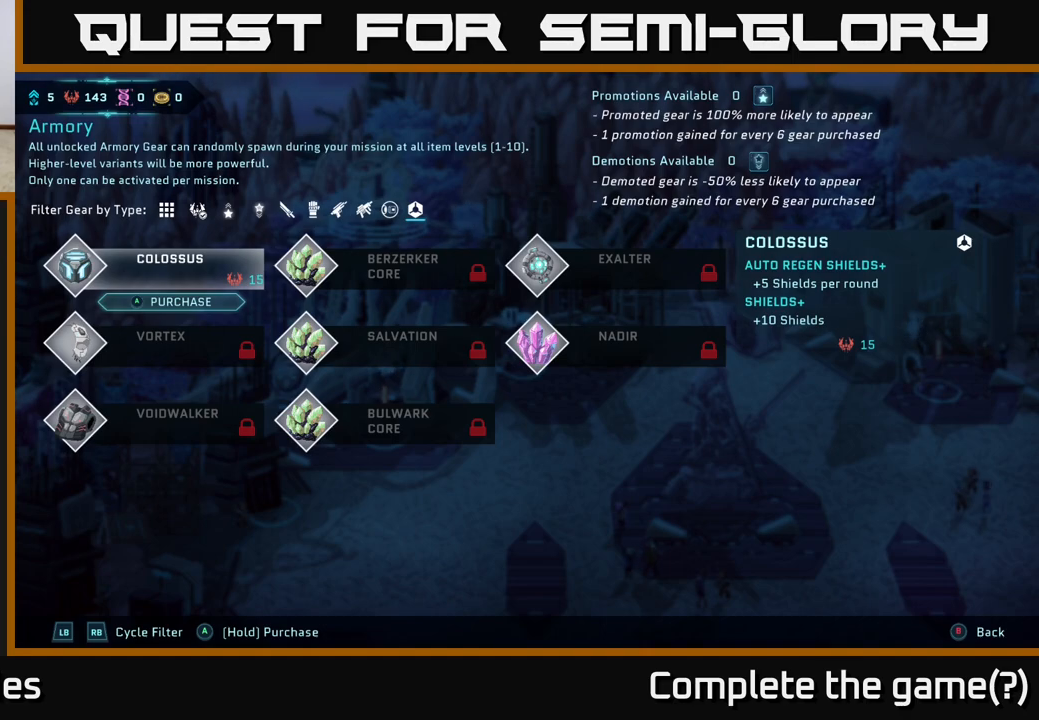
{"buttons": [], "left_stick": "center", "right_stick": "center", "events": []}
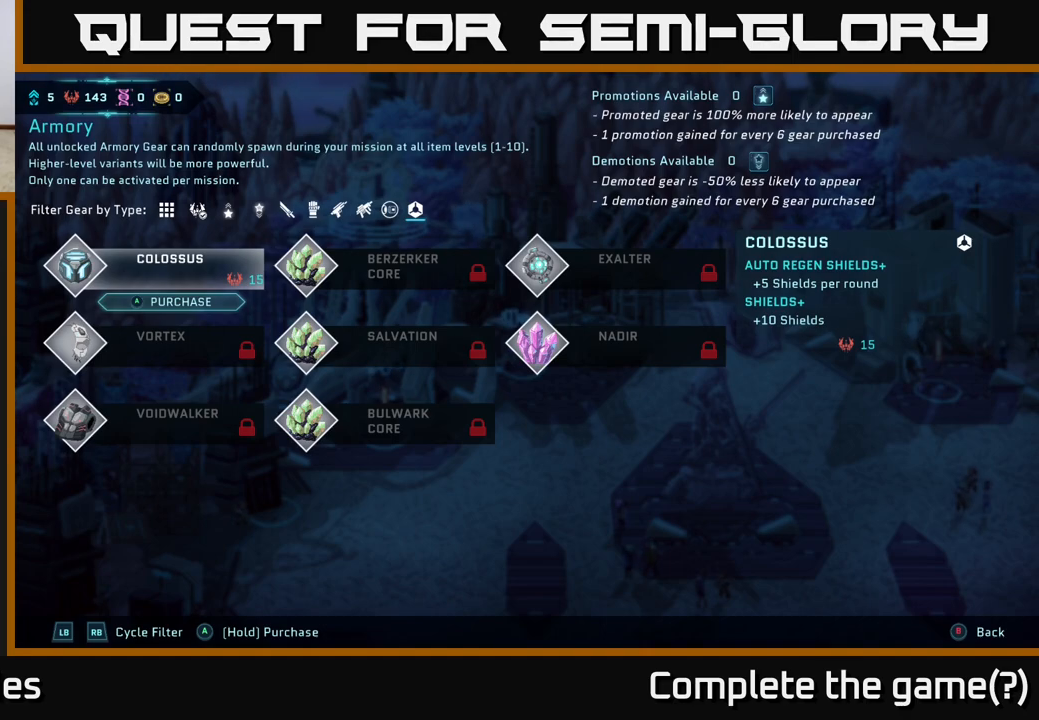
{"buttons": [], "left_stick": "center", "right_stick": "center", "events": []}
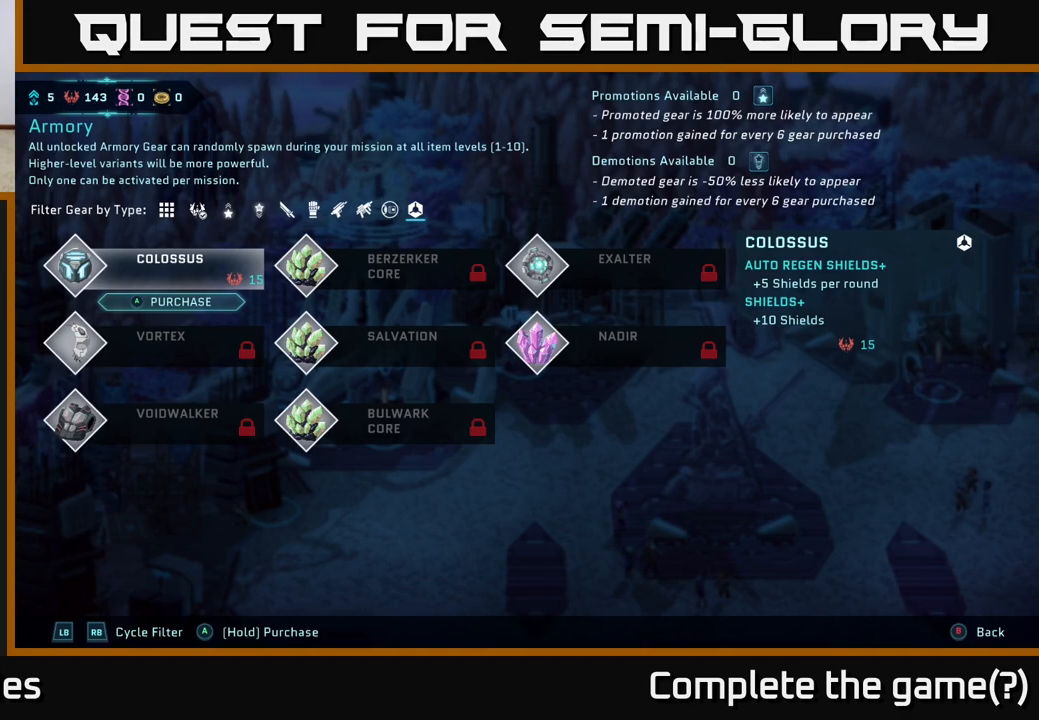
{"buttons": [], "left_stick": "center", "right_stick": "center", "events": []}
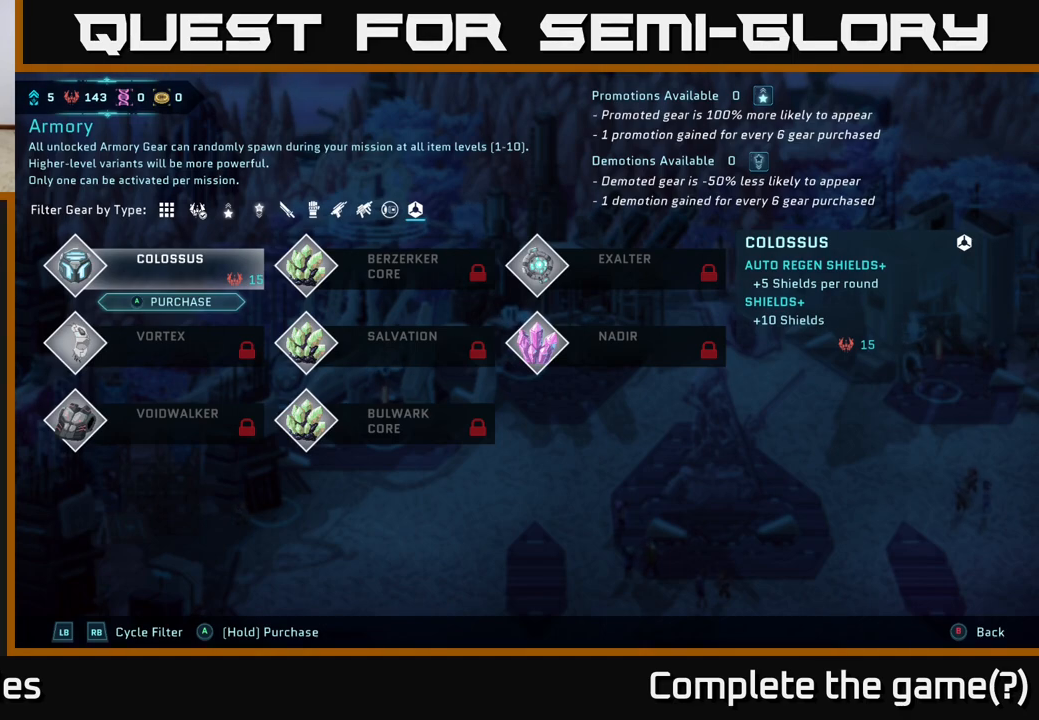
{"buttons": [], "left_stick": "center", "right_stick": "center", "events": [[317, "L1", "down"], [400, "L1", "up"]]}
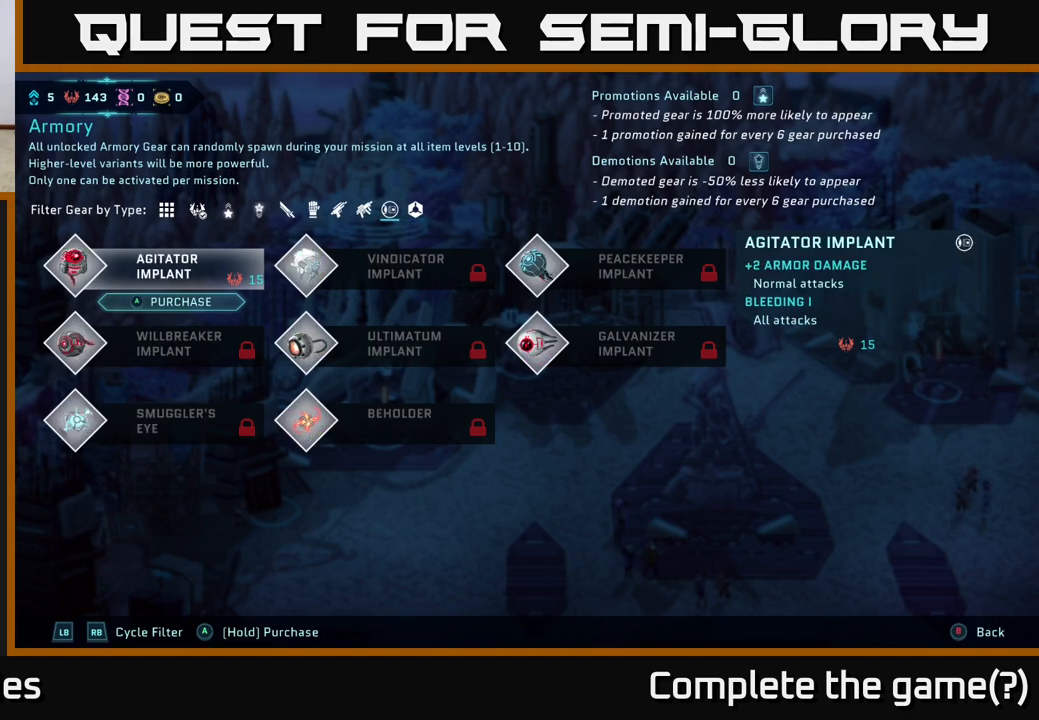
{"buttons": [], "left_stick": "center", "right_stick": "center", "events": []}
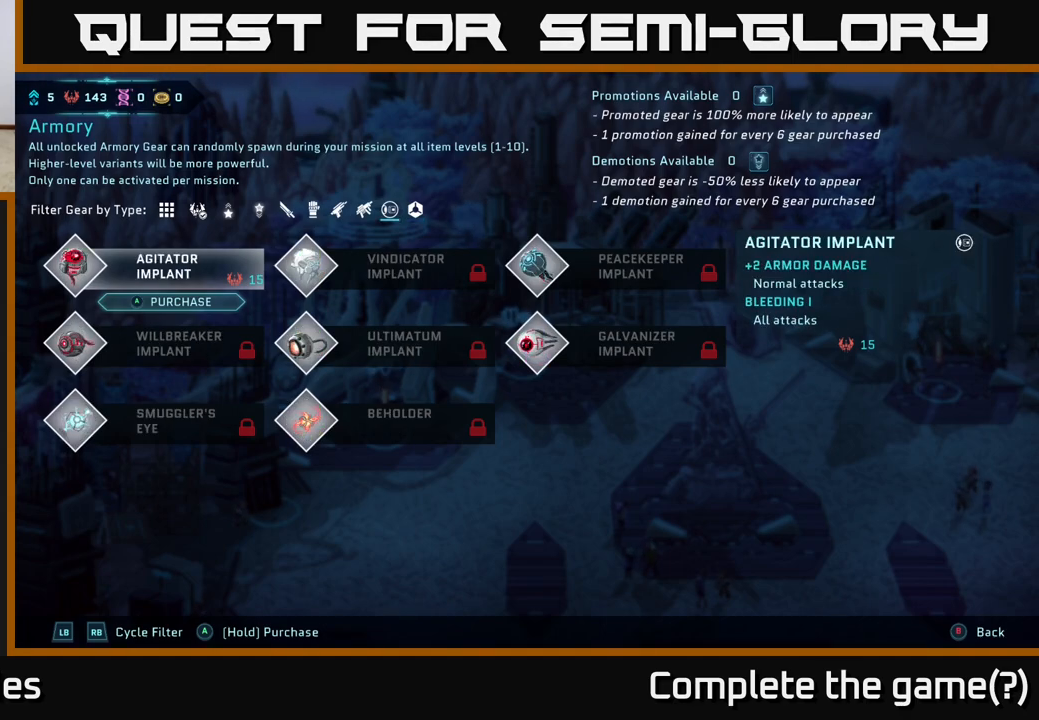
{"buttons": [], "left_stick": "center", "right_stick": "center", "events": []}
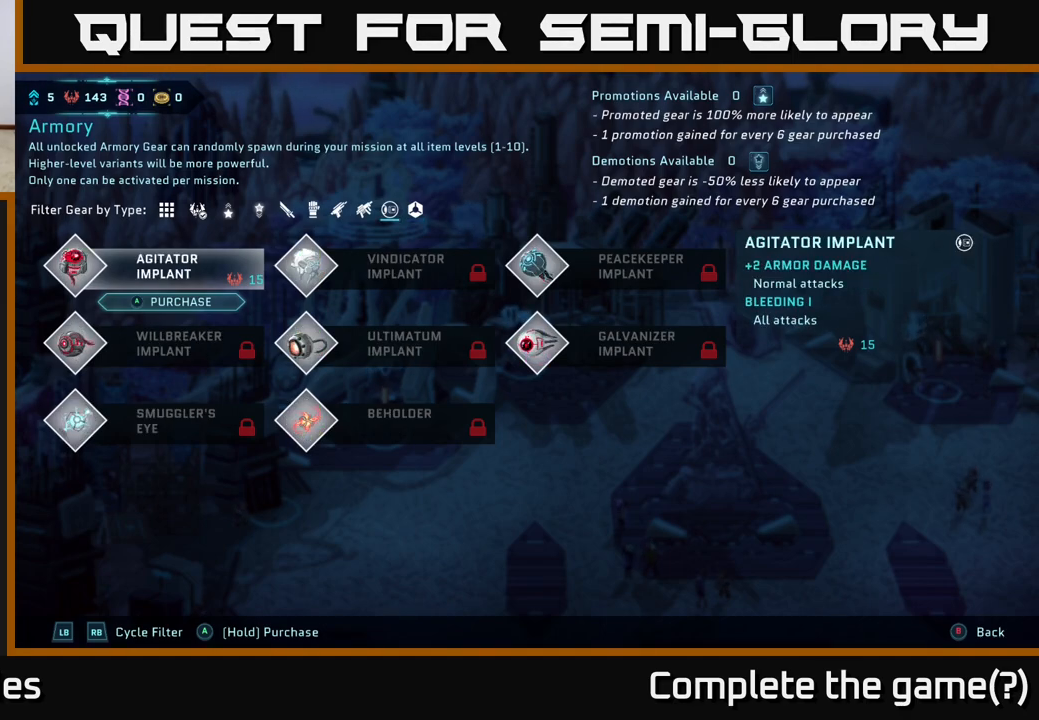
{"buttons": [], "left_stick": "center", "right_stick": "center", "events": []}
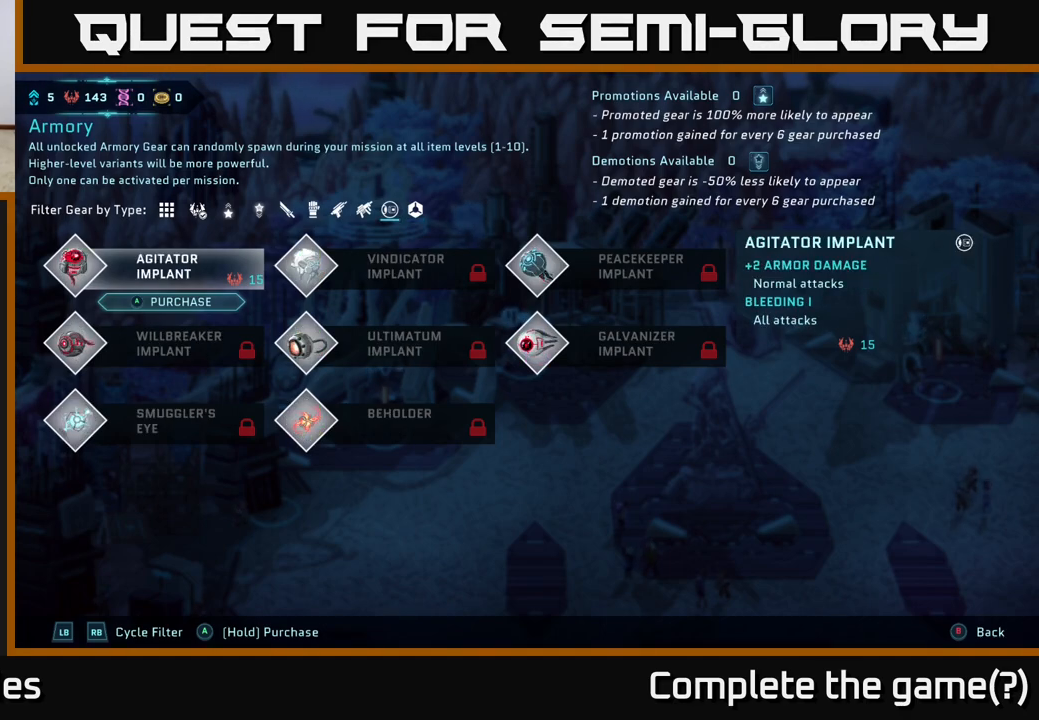
{"buttons": [], "left_stick": "center", "right_stick": "center", "events": []}
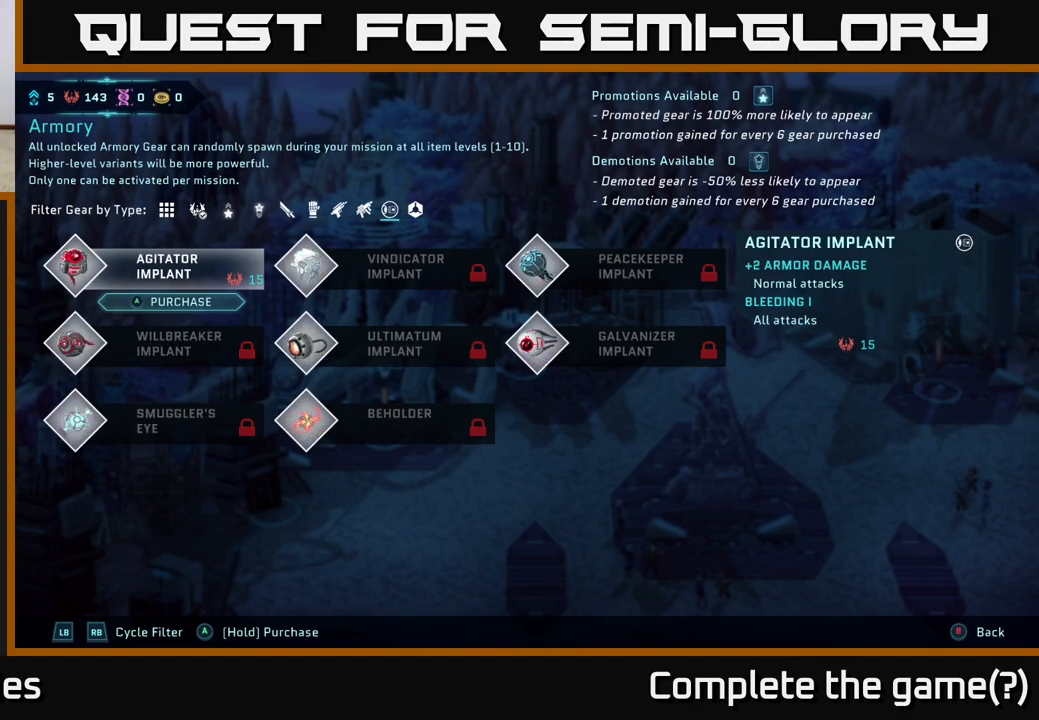
{"buttons": [], "left_stick": "center", "right_stick": "center", "events": []}
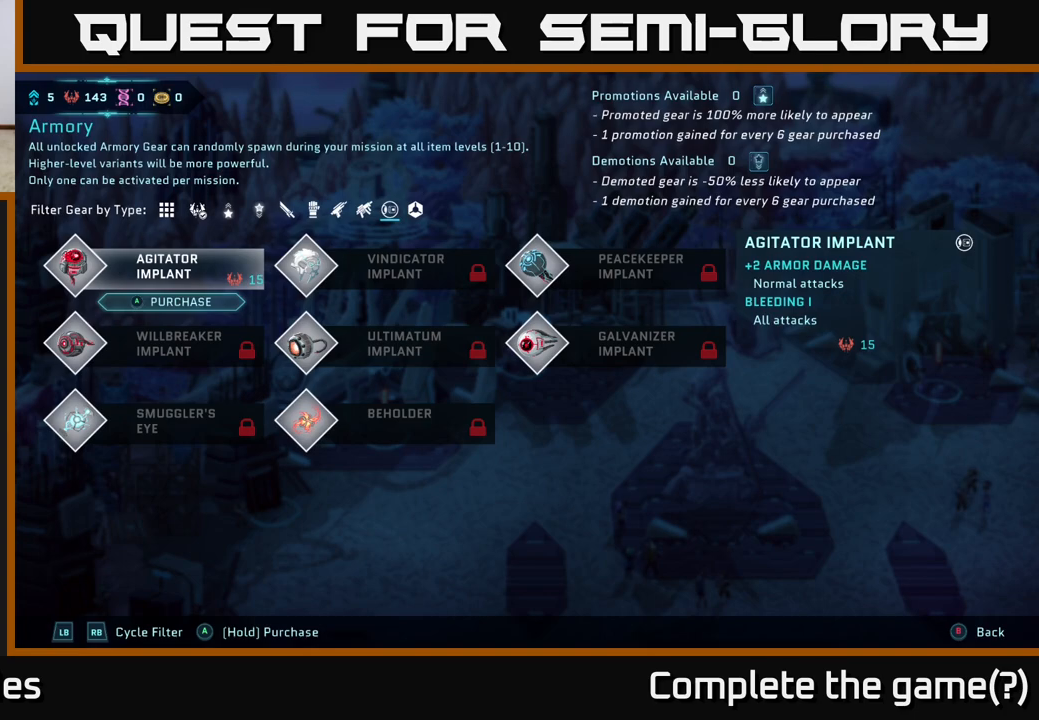
{"buttons": [], "left_stick": "center", "right_stick": "center", "events": []}
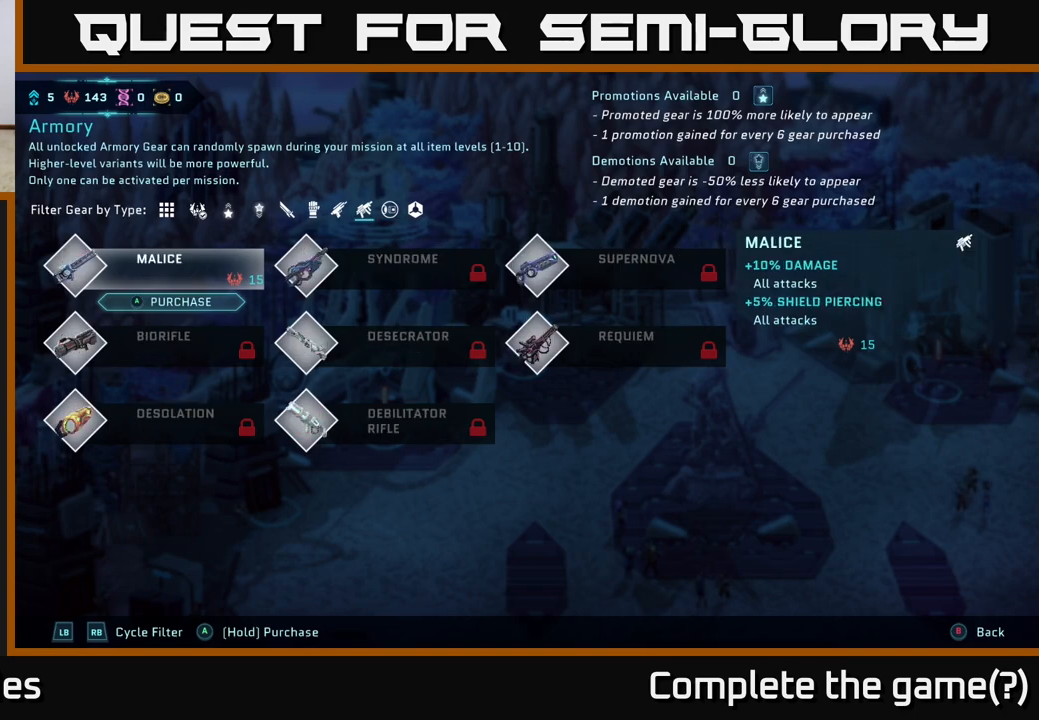
{"buttons": ["L1"], "left_stick": "center", "right_stick": "center", "events": [[17, "L1", "down"], [117, "L1", "up"], [233, "L1", "down"], [317, "L1", "up"], [433, "L1", "down"]]}
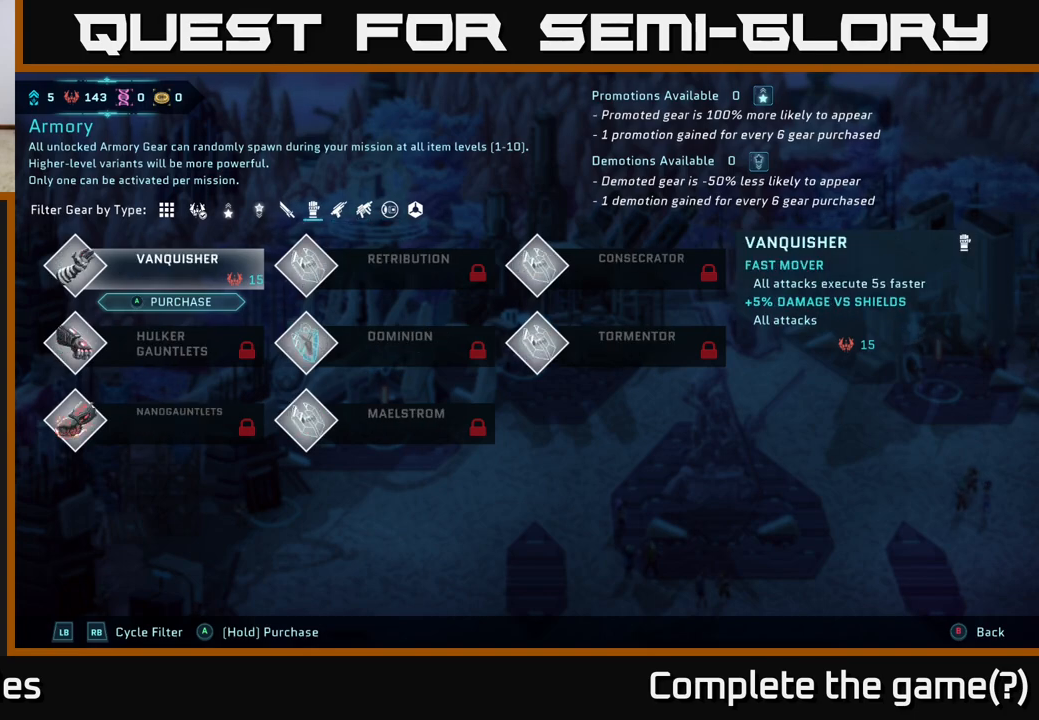
{"buttons": [], "left_stick": "center", "right_stick": "center", "events": [[17, "L1", "up"], [117, "L1", "down"], [217, "L1", "up"], [333, "L1", "down"], [433, "L1", "up"]]}
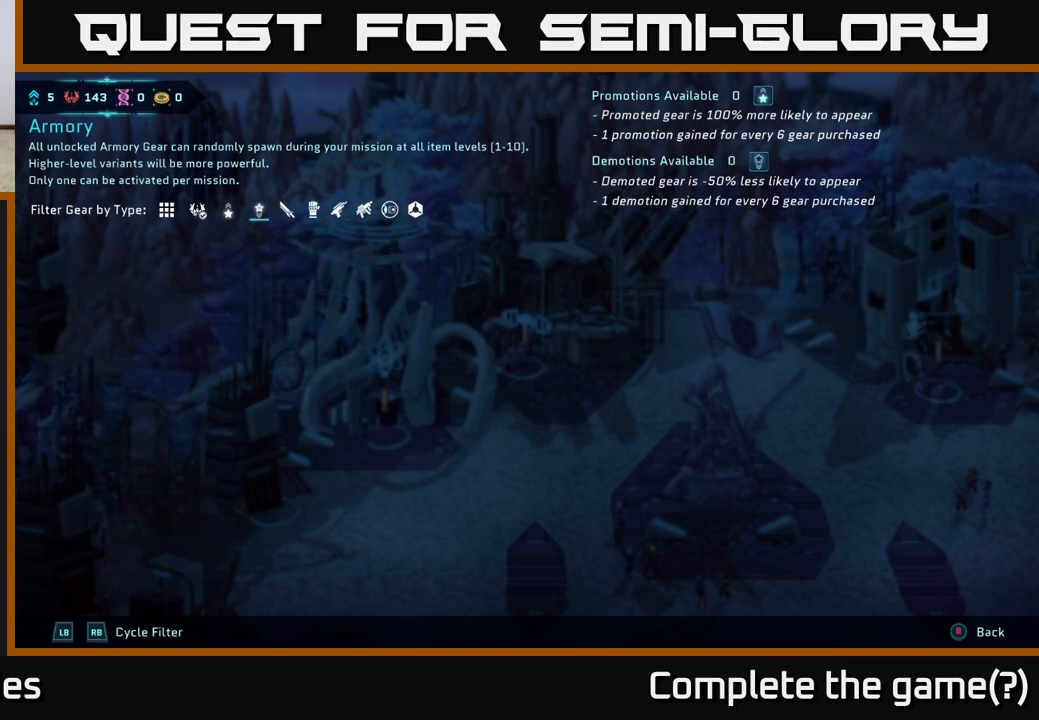
{"buttons": [], "left_stick": "center", "right_stick": "center", "events": [[67, "L1", "down"], [167, "L1", "up"], [283, "L1", "down"], [383, "L1", "up"]]}
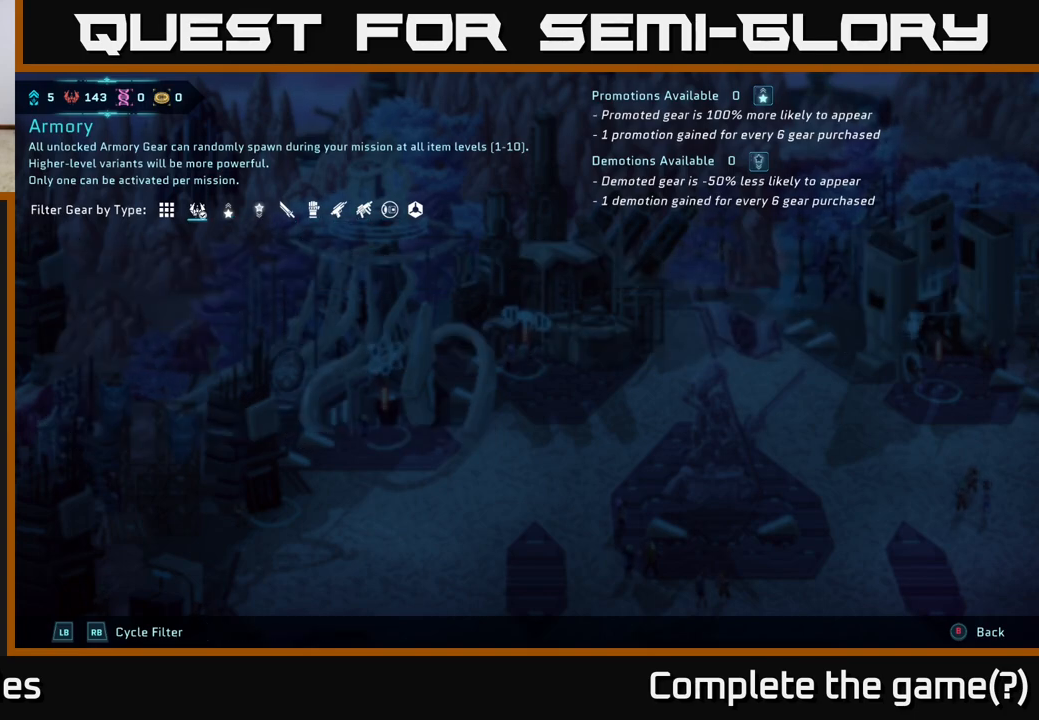
{"buttons": [], "left_stick": "center", "right_stick": "center", "events": [[267, "L1", "down"], [400, "L1", "up"]]}